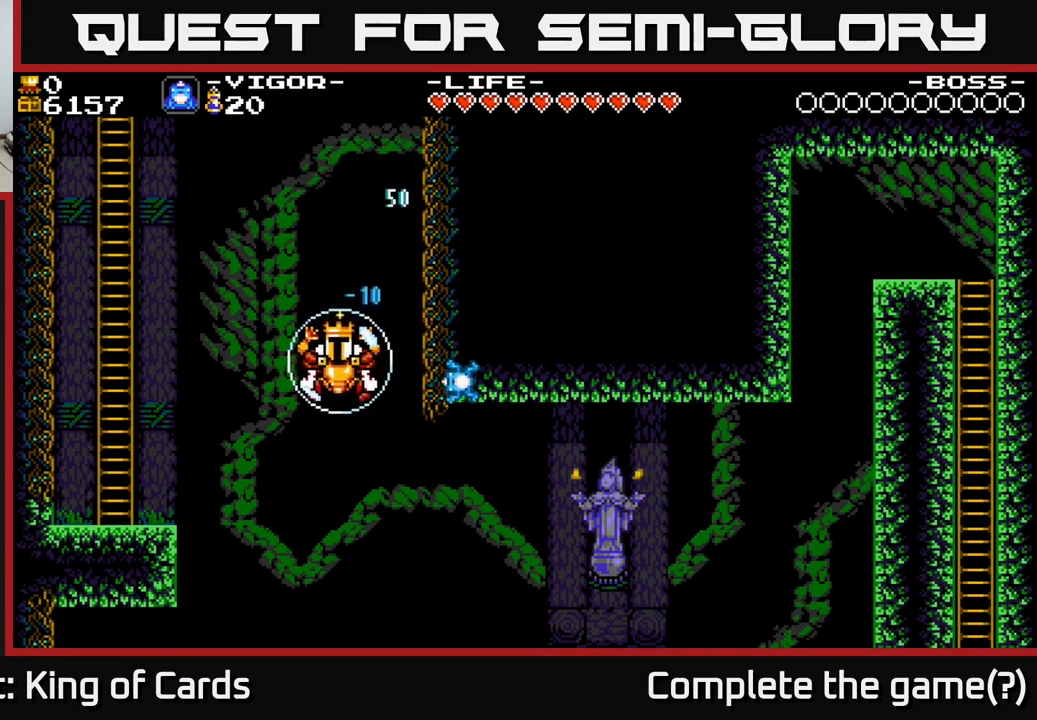
Gameplay with a controller (Xbox layout); each line is a JSON object with the inputs held at the frame after it. "events" lists button and stick changes between this image and that frame as [ms after this image, input, new state], when the widget could be followed in between. Not read: left_stick.
{"buttons": ["DPAD_LEFT"], "right_stick": "center", "events": [[67, "X", "down"], [283, "X", "up"]]}
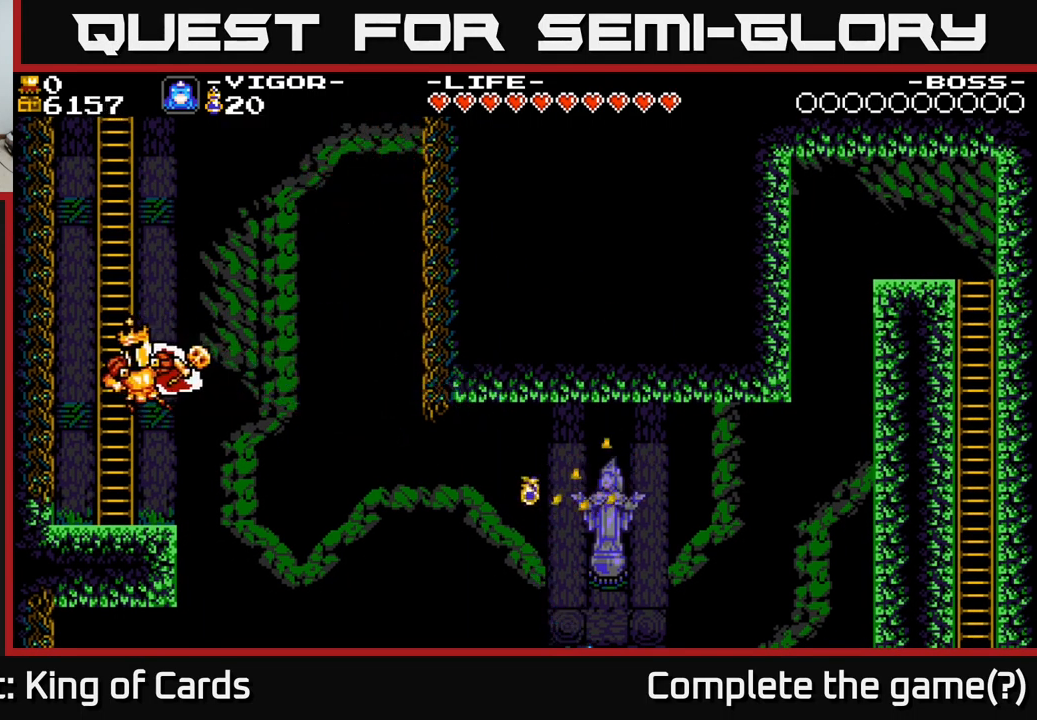
{"buttons": ["DPAD_UP", "DPAD_LEFT"], "right_stick": "center", "events": [[117, "DPAD_LEFT", "up"], [150, "DPAD_UP", "down"], [350, "DPAD_LEFT", "down"], [383, "DPAD_UP", "up"], [400, "DPAD_UP", "down"]]}
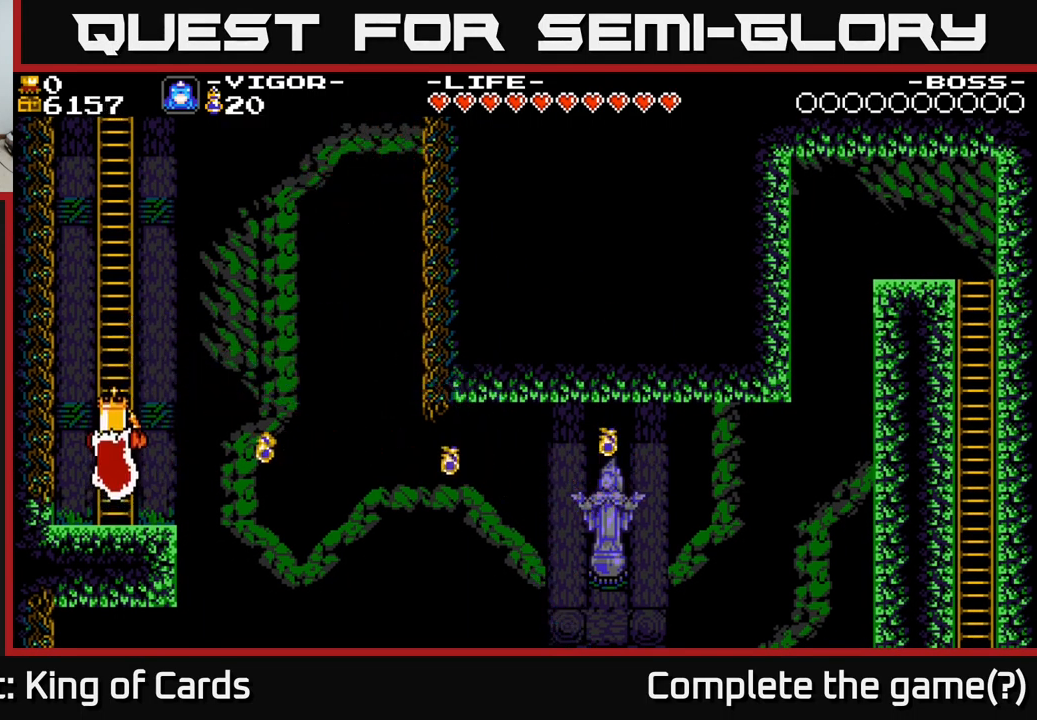
{"buttons": ["DPAD_UP"], "right_stick": "center", "events": [[17, "DPAD_LEFT", "up"]]}
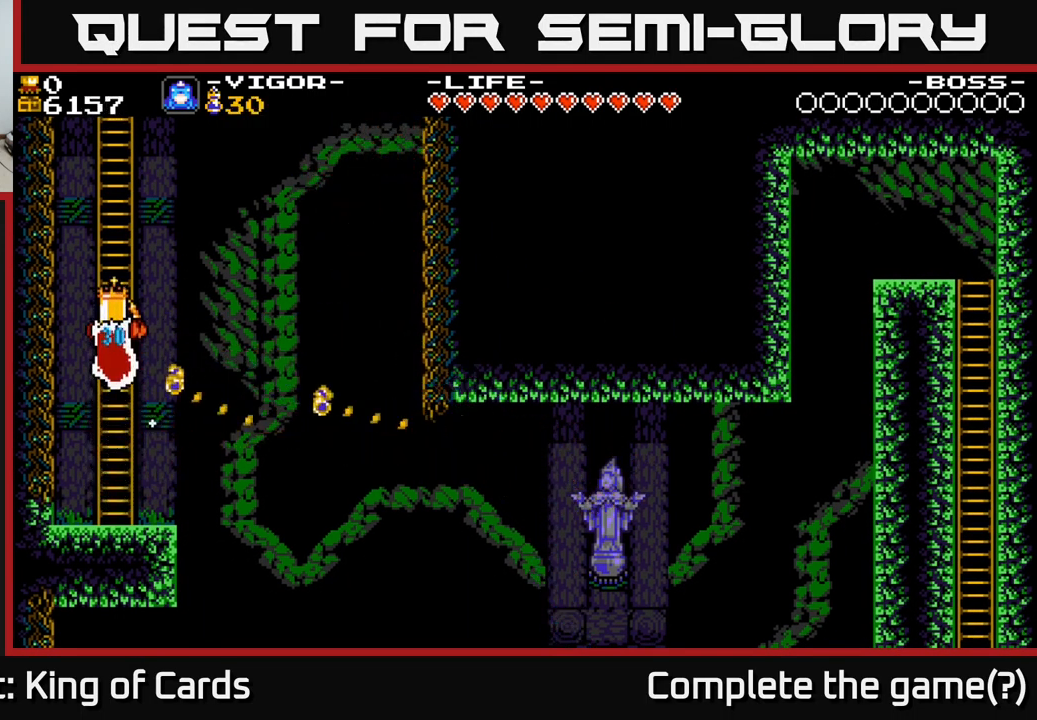
{"buttons": ["DPAD_UP"], "right_stick": "center", "events": []}
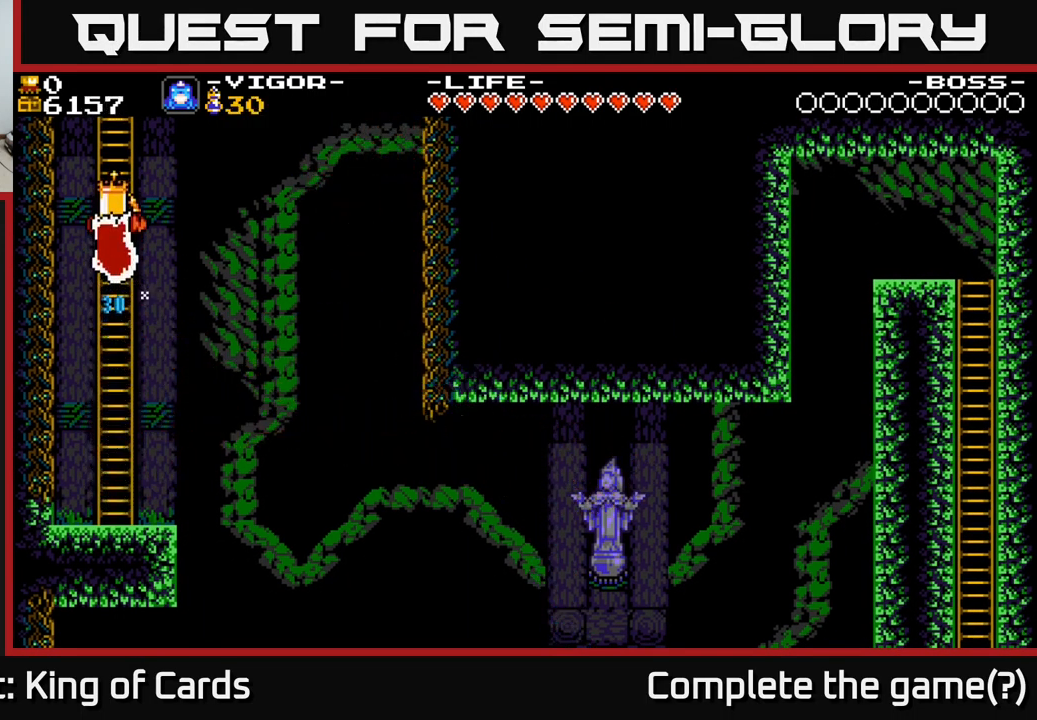
{"buttons": ["DPAD_UP"], "right_stick": "center", "events": []}
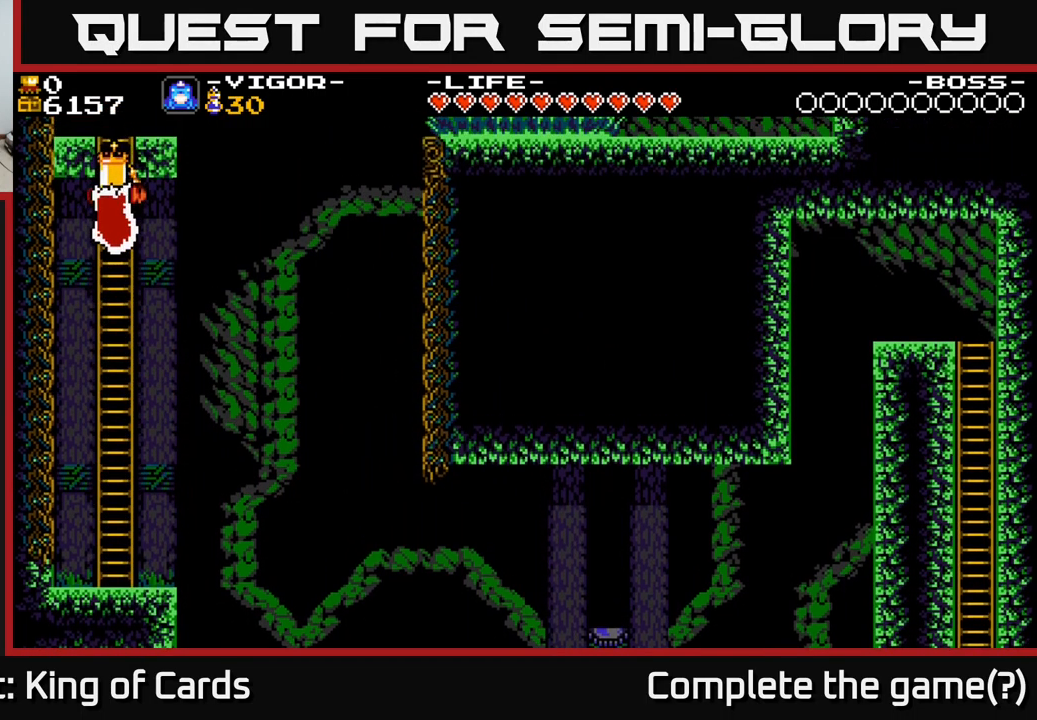
{"buttons": ["DPAD_UP"], "right_stick": "center", "events": [[267, "DPAD_UP", "up"], [500, "DPAD_UP", "down"]]}
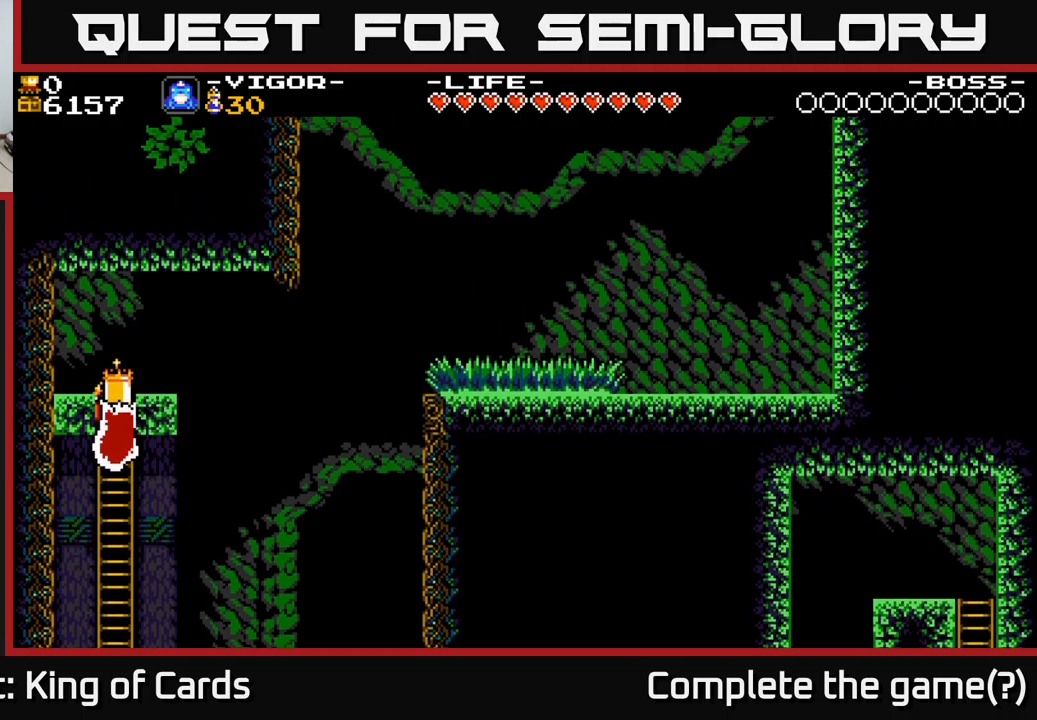
{"buttons": ["DPAD_UP"], "right_stick": "center", "events": []}
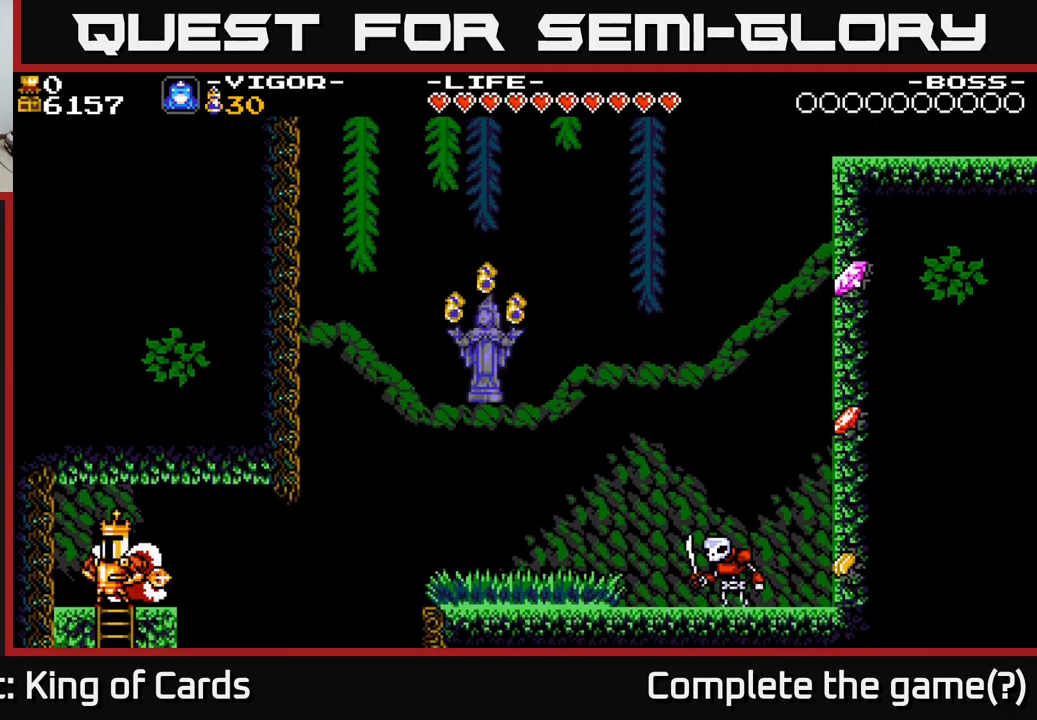
{"buttons": [], "right_stick": "center", "events": [[384, "DPAD_UP", "up"]]}
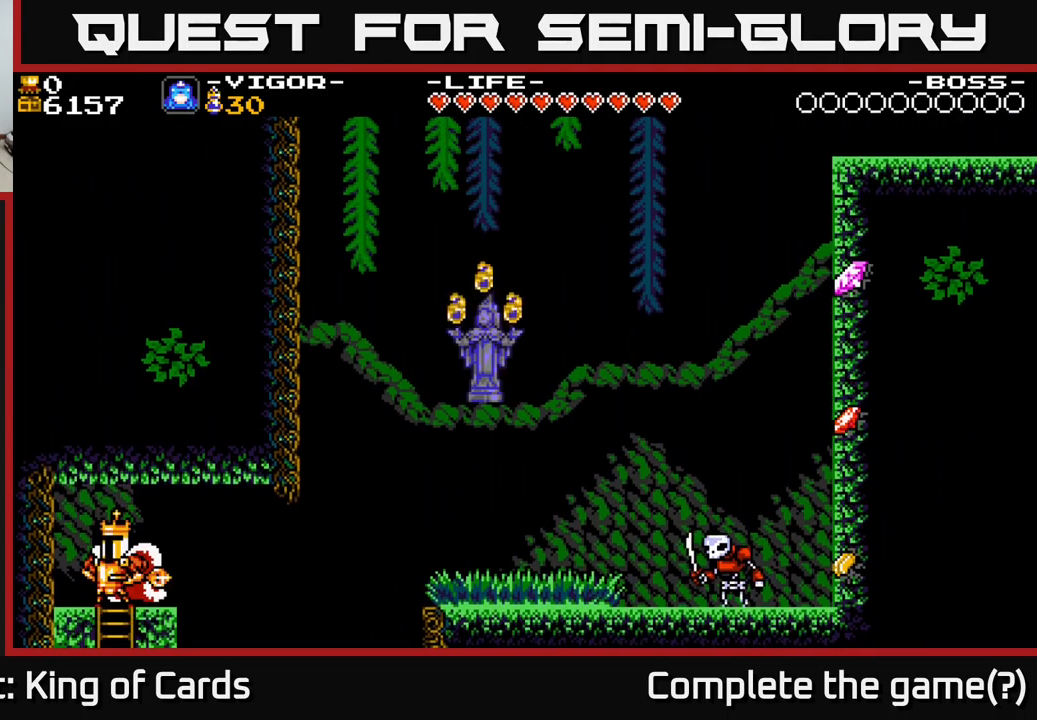
{"buttons": ["DPAD_RIGHT"], "right_stick": "center", "events": [[367, "DPAD_RIGHT", "down"]]}
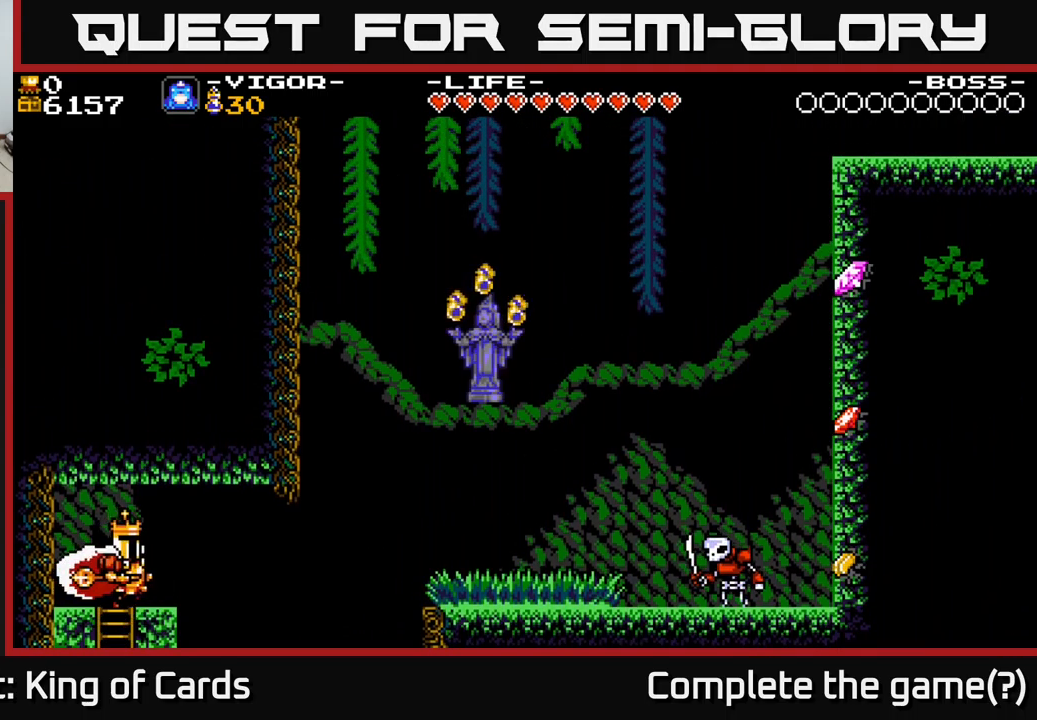
{"buttons": ["Y", "DPAD_RIGHT"], "right_stick": "center", "events": [[100, "X", "down"], [234, "X", "up"], [284, "Y", "down"]]}
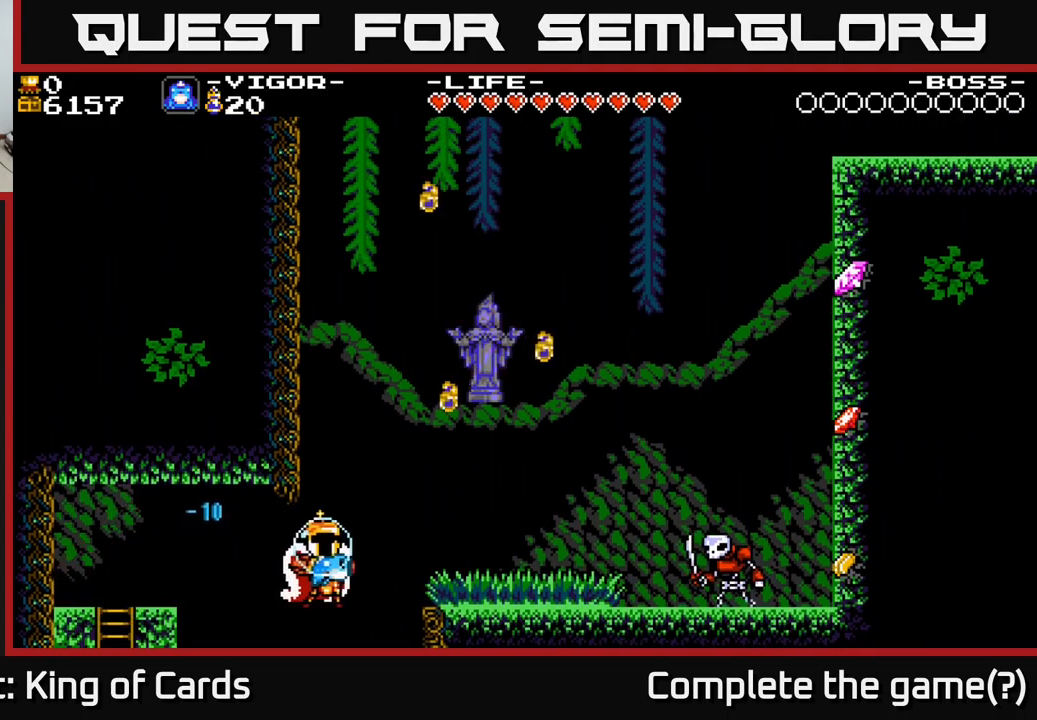
{"buttons": ["DPAD_UP", "DPAD_RIGHT"], "right_stick": "center", "events": [[34, "Y", "up"], [167, "DPAD_UP", "down"]]}
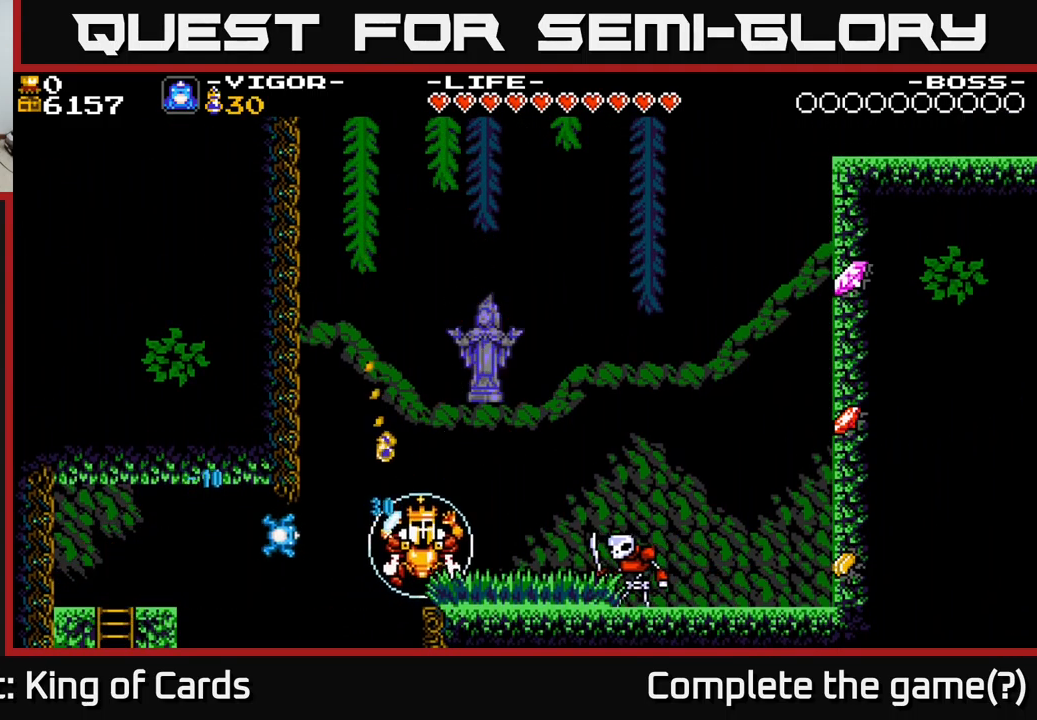
{"buttons": ["DPAD_RIGHT"], "right_stick": "center", "events": [[17, "DPAD_UP", "up"], [284, "X", "down"], [384, "X", "up"]]}
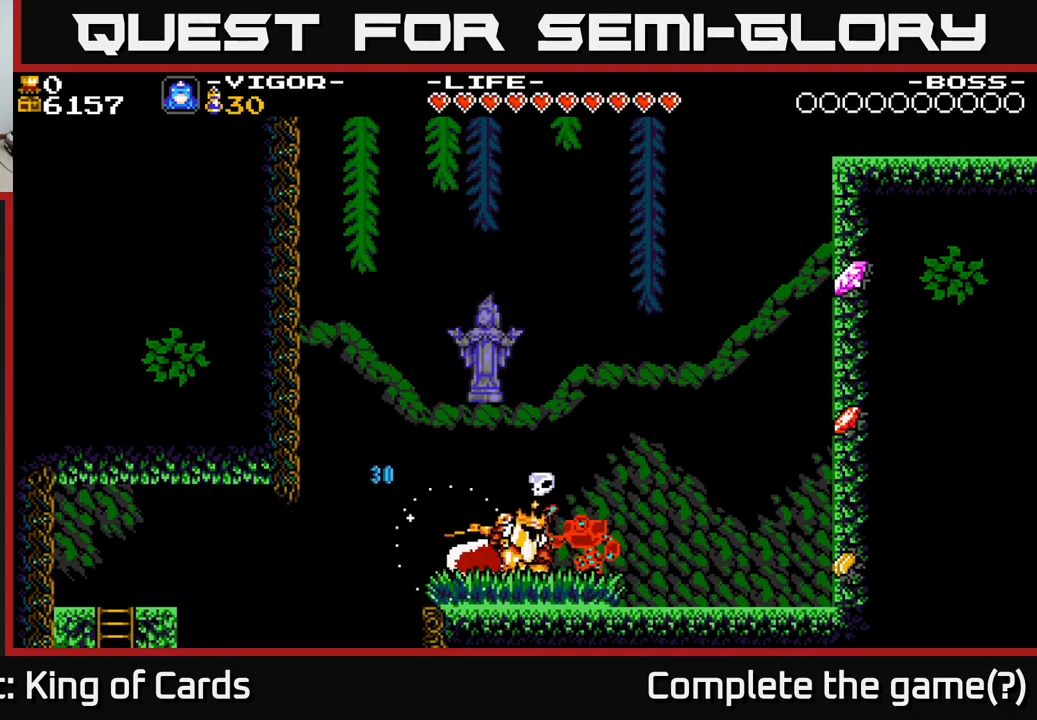
{"buttons": ["DPAD_RIGHT"], "right_stick": "center", "events": []}
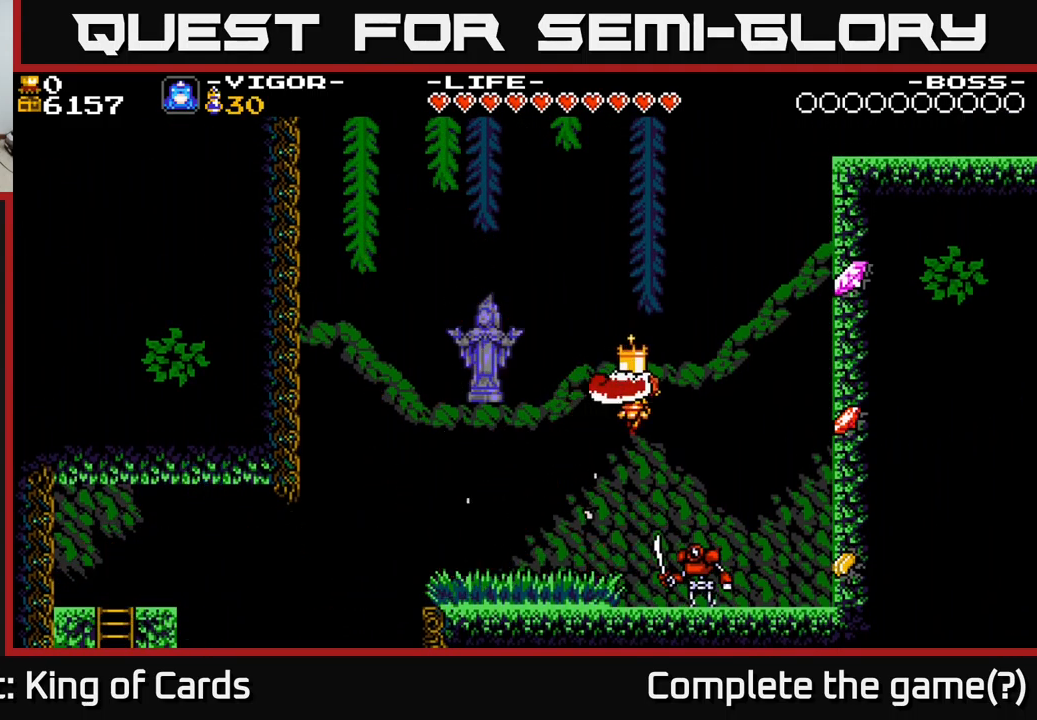
{"buttons": ["DPAD_RIGHT"], "right_stick": "center", "events": []}
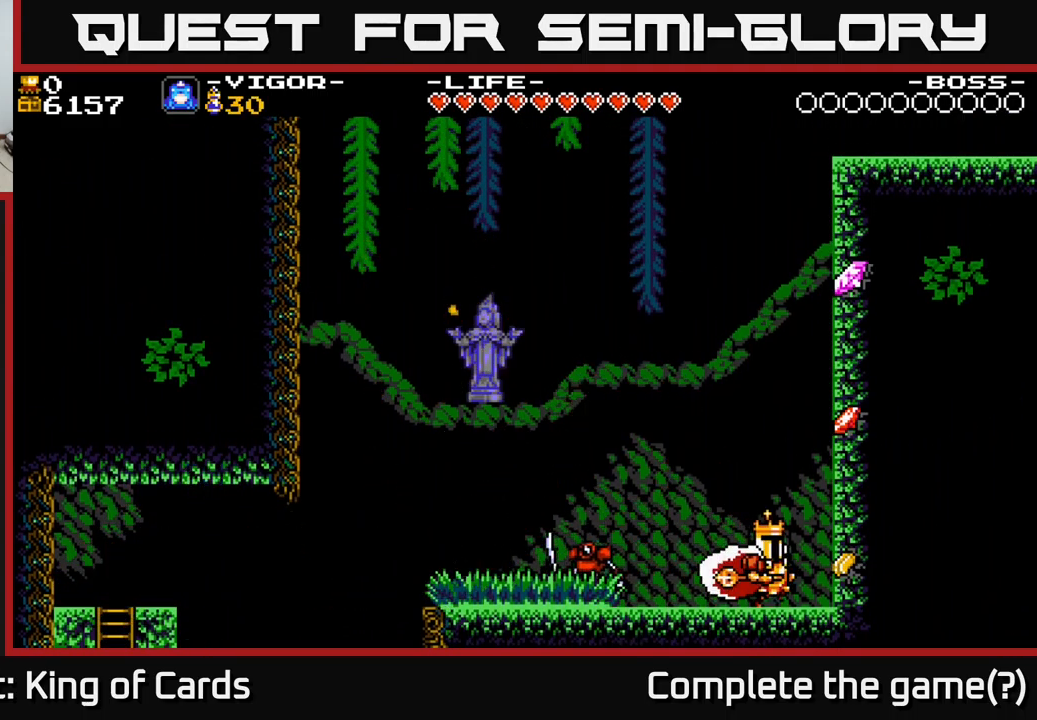
{"buttons": [], "right_stick": "center", "events": [[67, "X", "down"], [184, "X", "up"], [284, "DPAD_RIGHT", "up"]]}
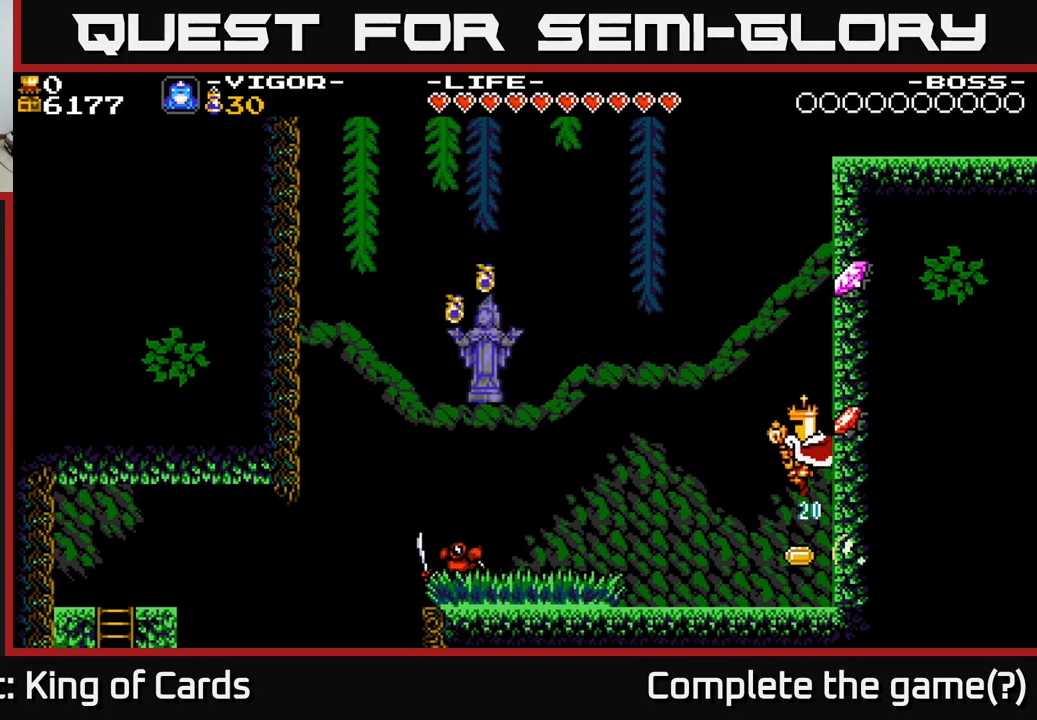
{"buttons": ["DPAD_LEFT"], "right_stick": "center", "events": [[284, "DPAD_LEFT", "down"]]}
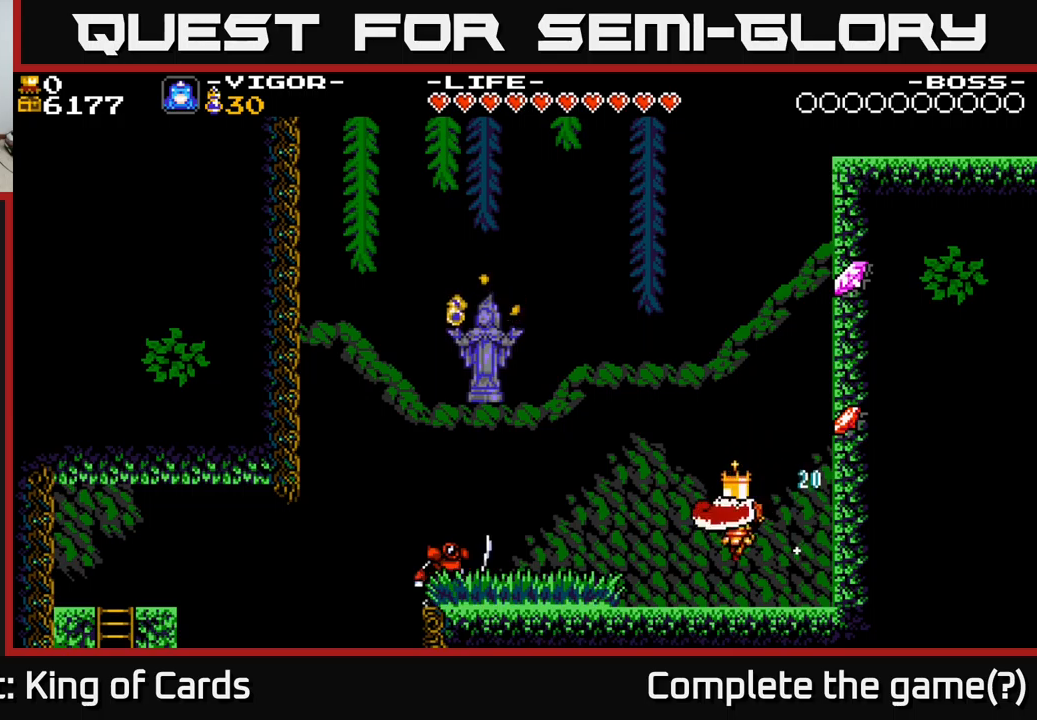
{"buttons": [], "right_stick": "center", "events": [[50, "DPAD_LEFT", "up"]]}
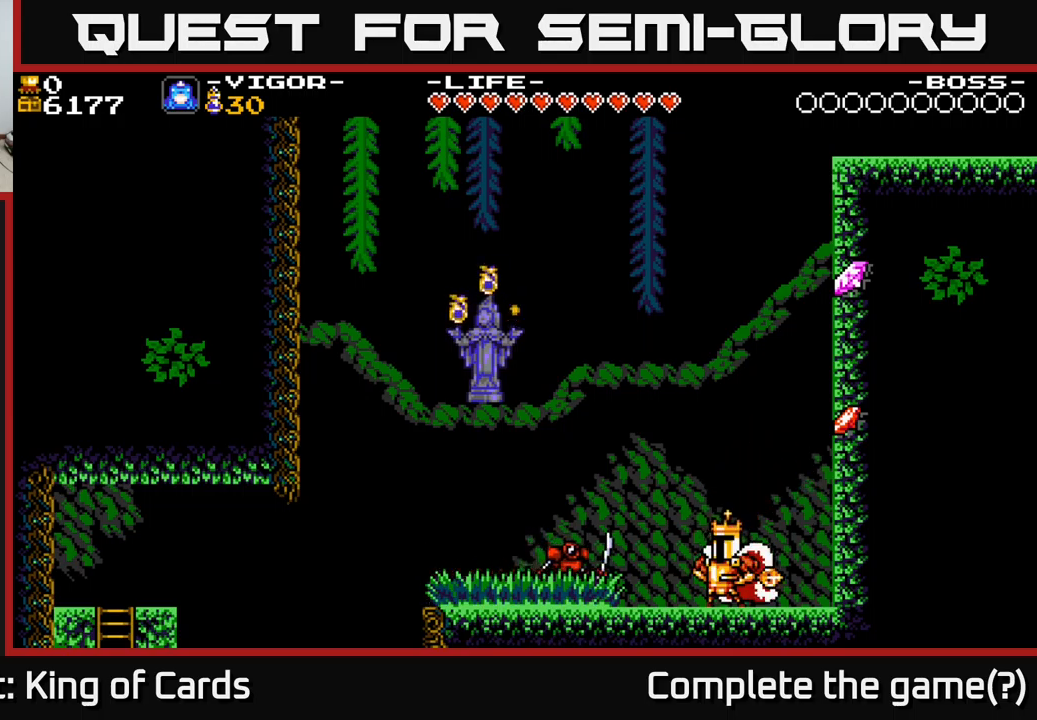
{"buttons": ["A", "DPAD_RIGHT"], "right_stick": "center", "events": [[217, "X", "down"], [367, "A", "down"], [400, "X", "up"], [417, "DPAD_RIGHT", "down"]]}
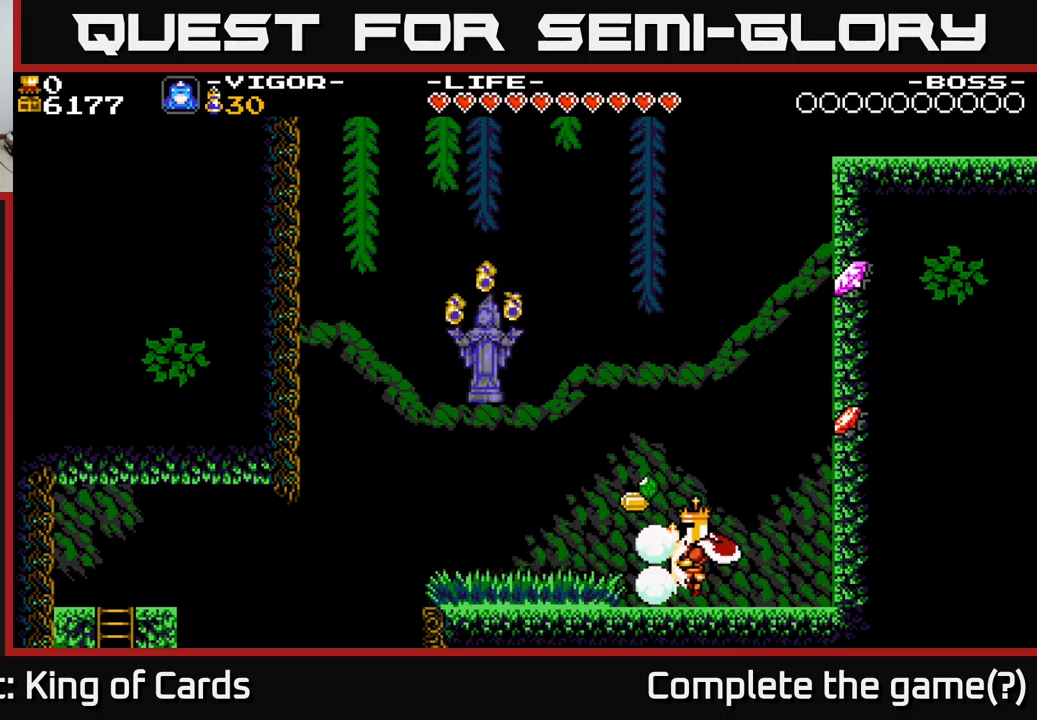
{"buttons": ["A", "DPAD_RIGHT"], "right_stick": "center", "events": [[267, "X", "down"], [417, "X", "up"]]}
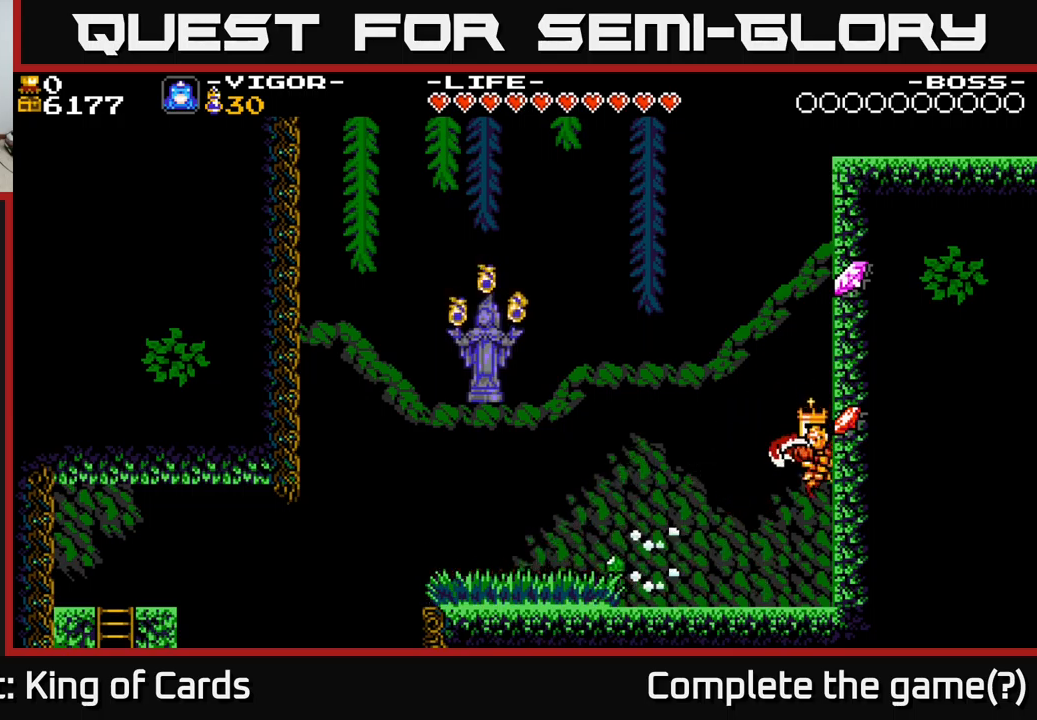
{"buttons": ["DPAD_LEFT"], "right_stick": "center", "events": [[50, "A", "up"], [117, "DPAD_RIGHT", "up"], [150, "DPAD_LEFT", "down"]]}
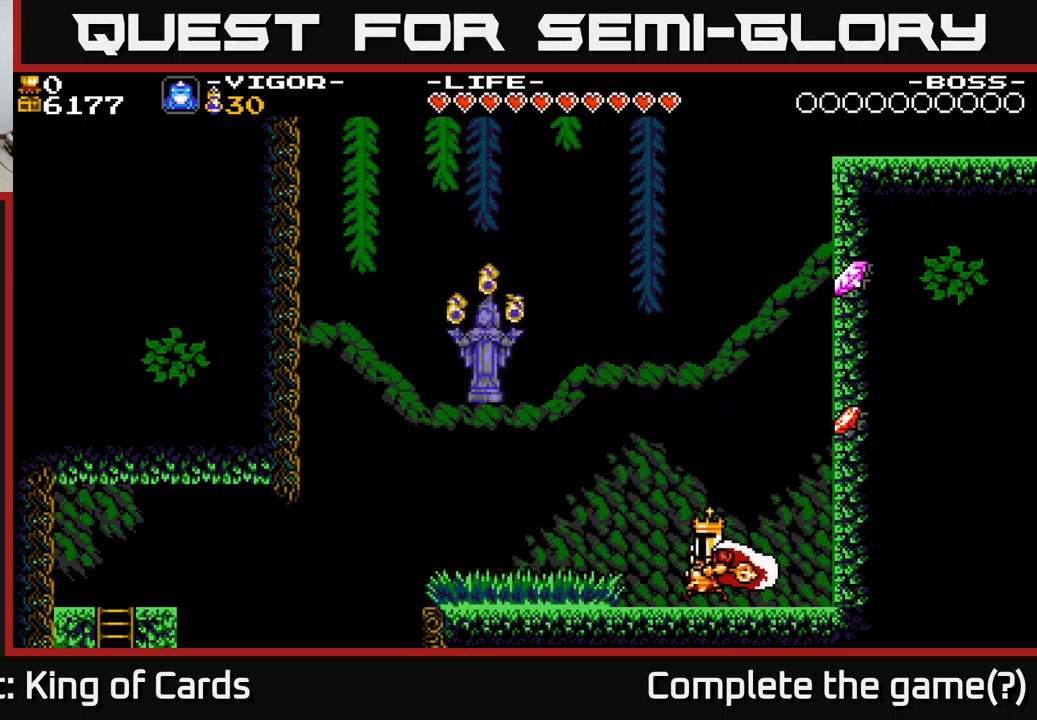
{"buttons": ["DPAD_LEFT"], "right_stick": "center", "events": []}
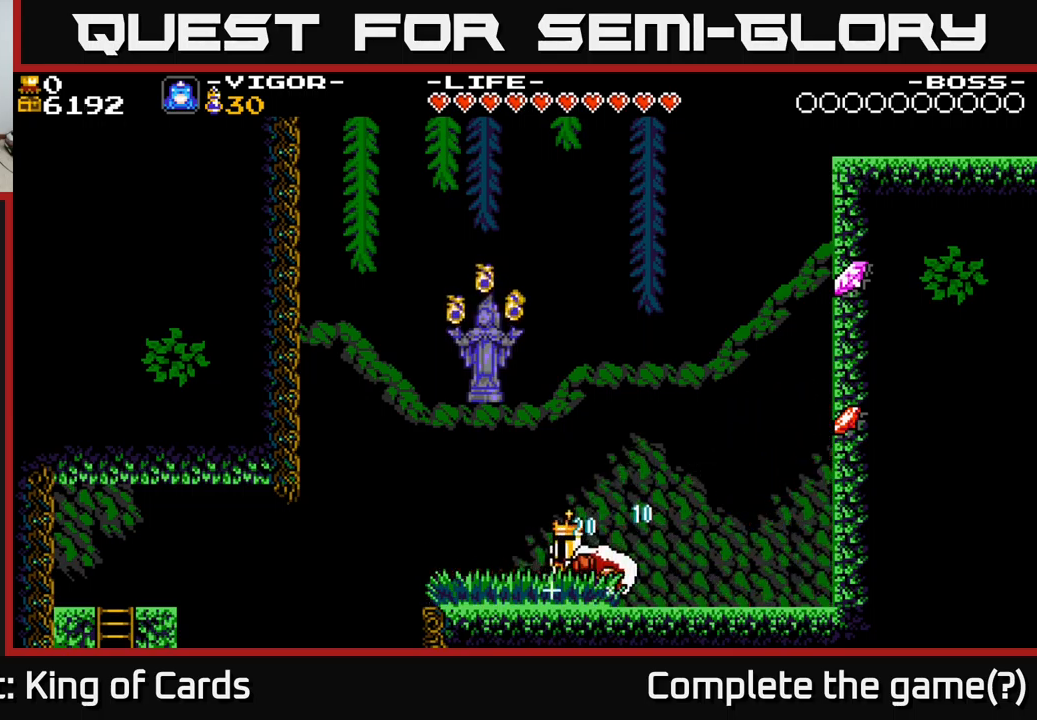
{"buttons": ["Y", "DPAD_UP", "DPAD_RIGHT"], "right_stick": "center", "events": [[200, "A", "down"], [200, "DPAD_LEFT", "up"], [250, "DPAD_UP", "down"], [267, "DPAD_RIGHT", "down"], [317, "DPAD_RIGHT", "up"], [400, "A", "up"], [433, "Y", "down"], [467, "DPAD_RIGHT", "down"]]}
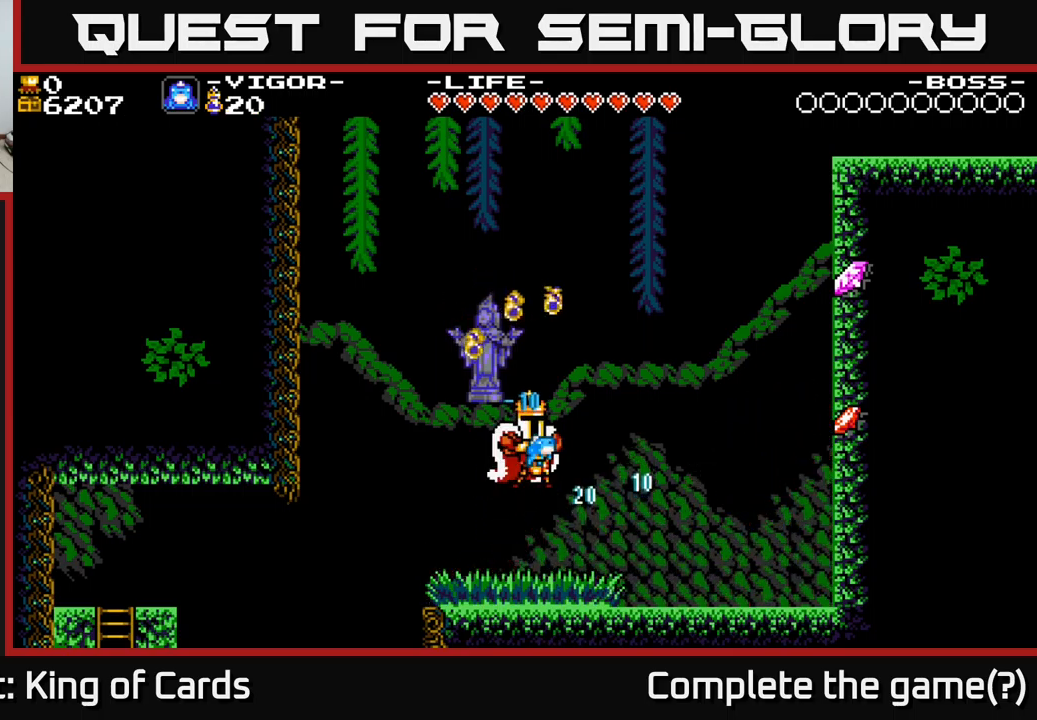
{"buttons": ["DPAD_UP", "DPAD_RIGHT"], "right_stick": "center", "events": [[17, "DPAD_RIGHT", "up"], [100, "DPAD_RIGHT", "down"], [100, "Y", "up"]]}
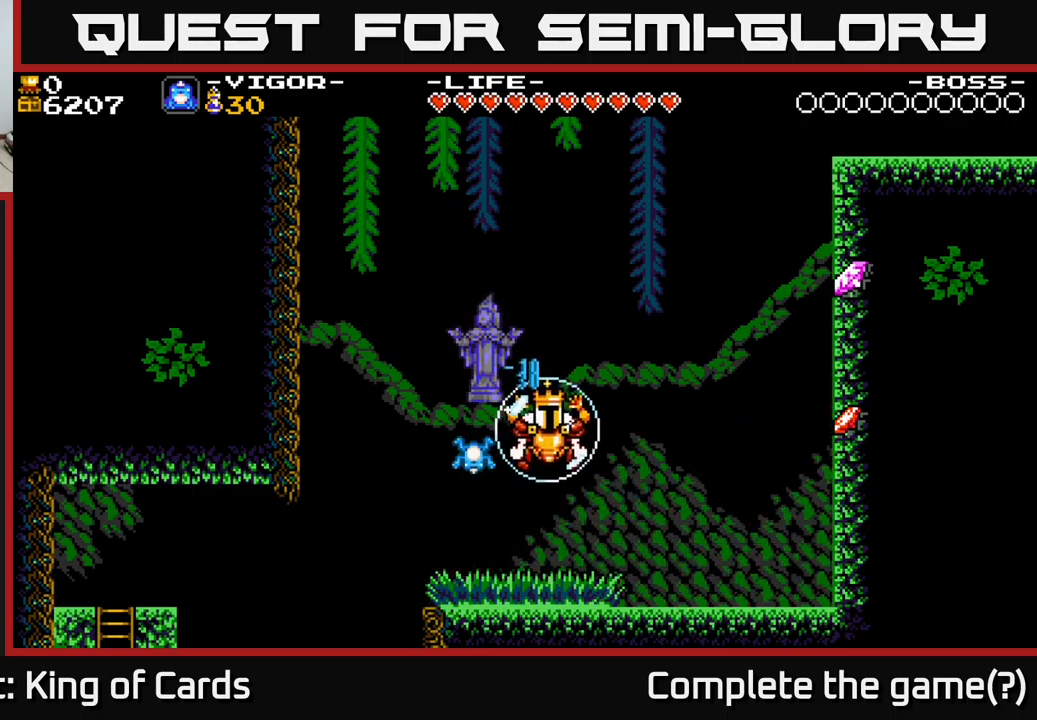
{"buttons": ["DPAD_UP", "DPAD_RIGHT"], "right_stick": "center", "events": [[67, "DPAD_RIGHT", "up"], [150, "DPAD_RIGHT", "down"]]}
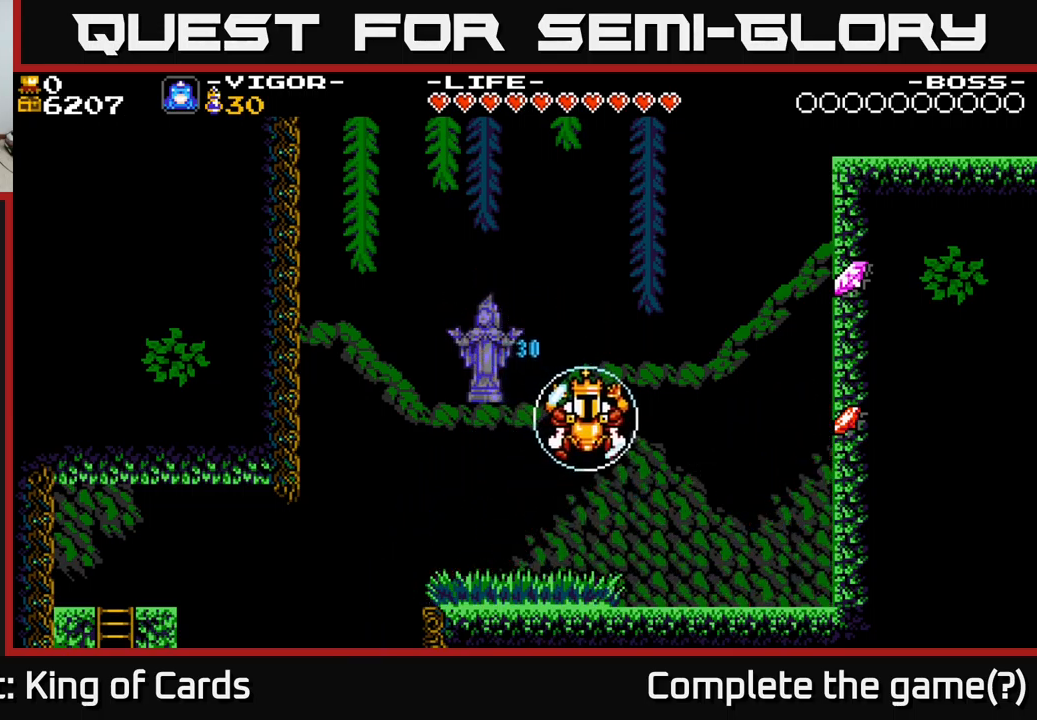
{"buttons": ["DPAD_RIGHT"], "right_stick": "center", "events": [[100, "DPAD_UP", "up"]]}
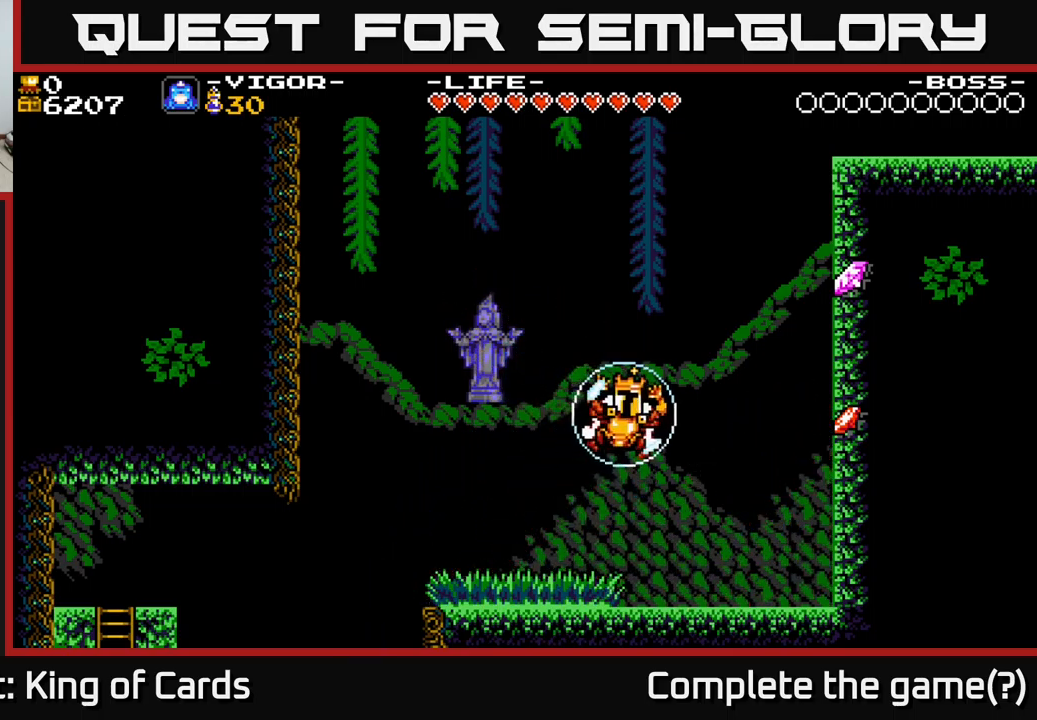
{"buttons": ["X", "DPAD_RIGHT"], "right_stick": "center", "events": [[433, "X", "down"]]}
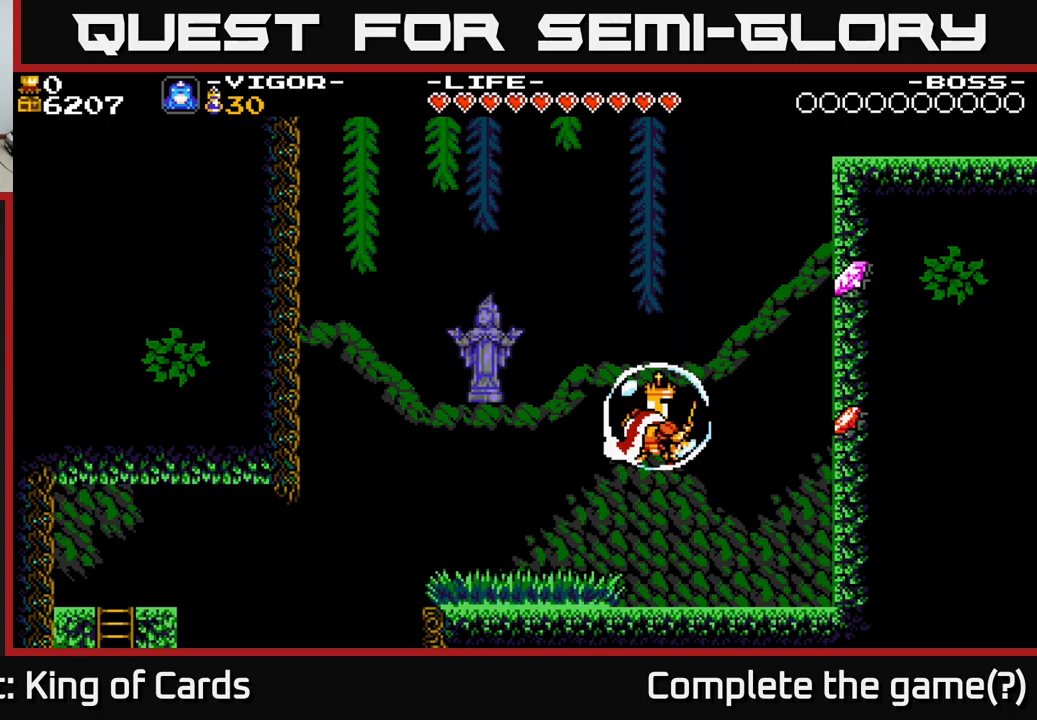
{"buttons": [], "right_stick": "center", "events": [[450, "X", "up"], [483, "DPAD_RIGHT", "up"]]}
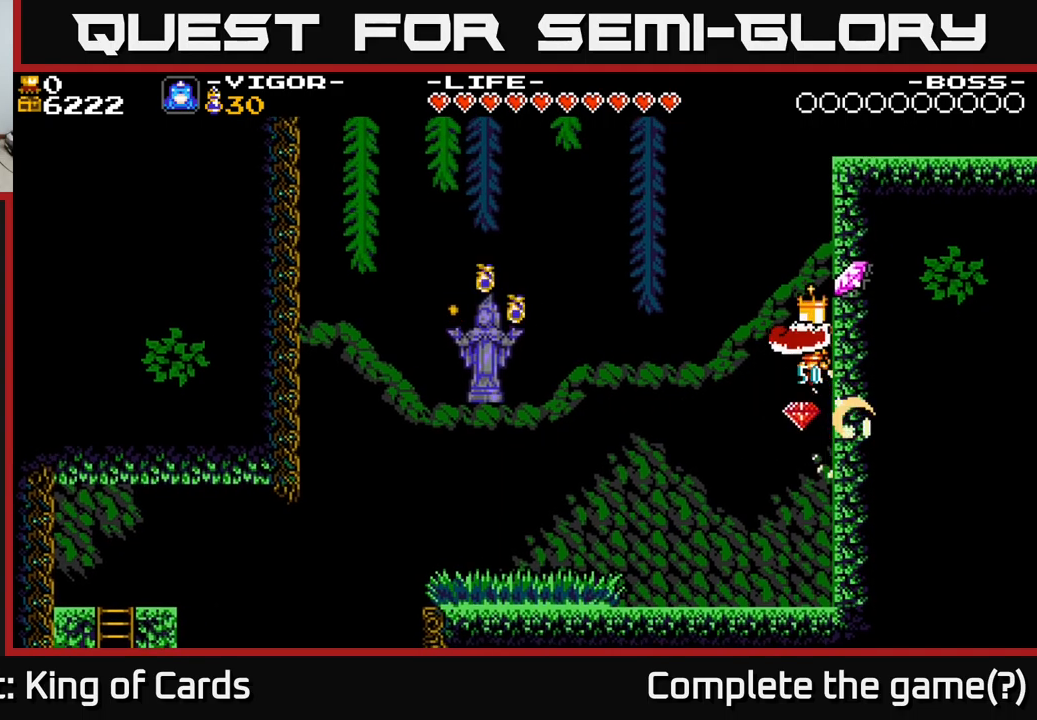
{"buttons": ["DPAD_UP"], "right_stick": "center", "events": [[17, "DPAD_UP", "down"], [33, "DPAD_LEFT", "down"], [150, "DPAD_LEFT", "up"], [217, "Y", "down"], [350, "Y", "up"]]}
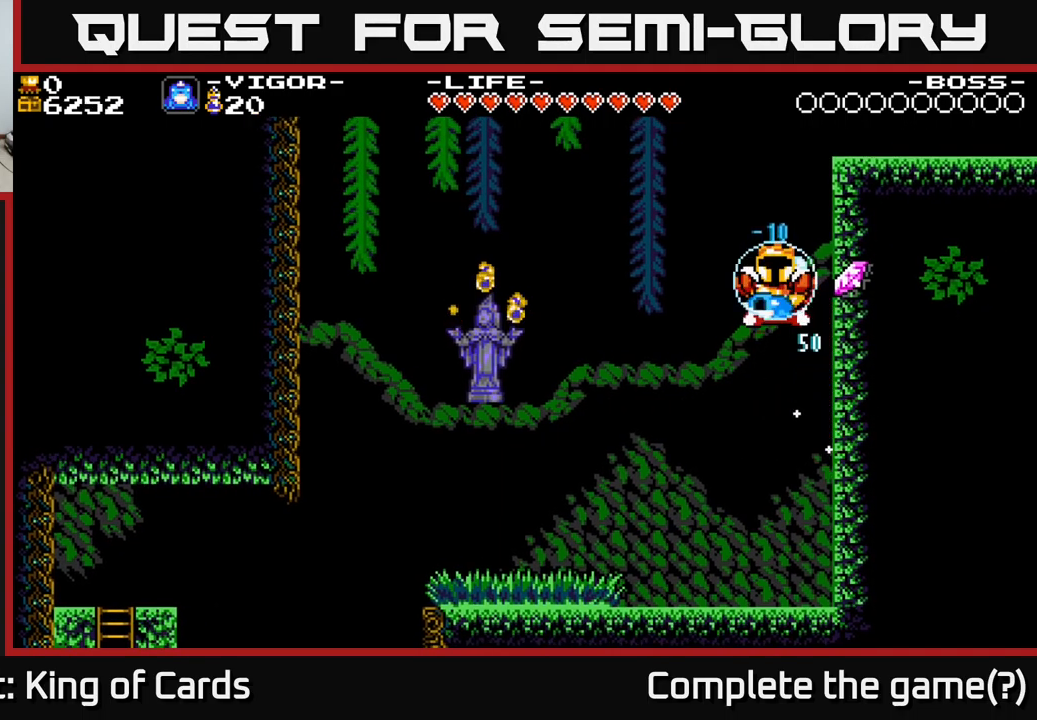
{"buttons": ["DPAD_RIGHT"], "right_stick": "center", "events": [[67, "DPAD_UP", "up"], [83, "DPAD_RIGHT", "down"], [167, "X", "down"], [283, "X", "up"]]}